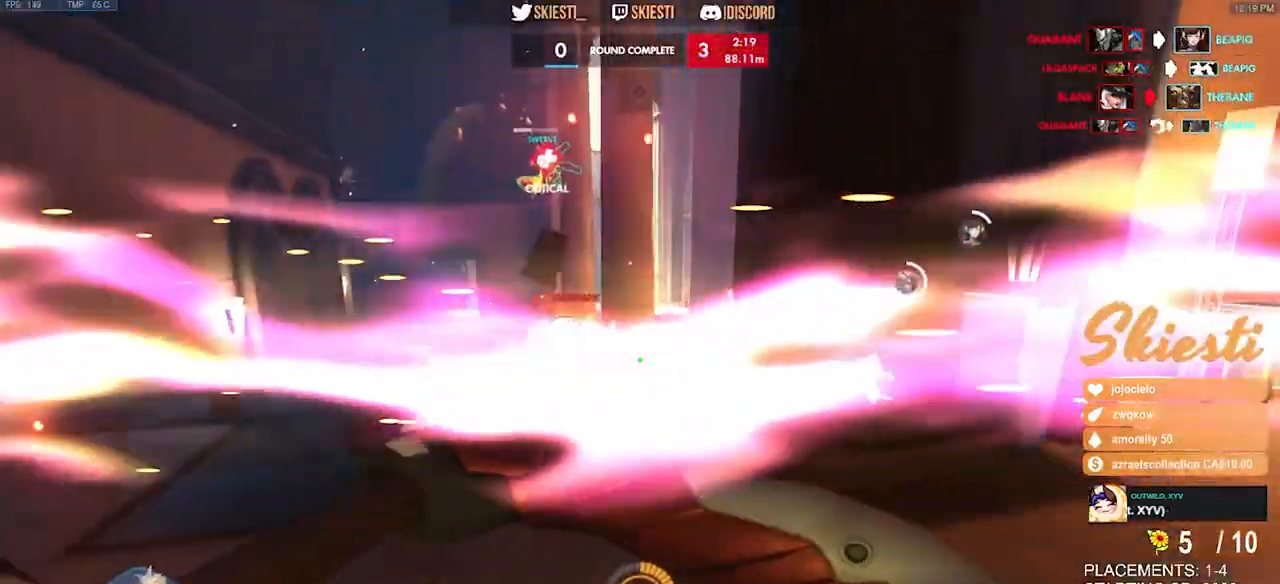
Gameplay with keyboard and mouse; each line is a JSON object with the keys and mouse buttons held at the frame after it. "events" lists presses ("down") and releases ("up") of "a", "ctrl", "d", "e", "q", "s", "shift", "space", "w", "mouse_left", "mouse_wheel", "mouse_right", "mouse_mb4" and "mouse_mb5" between this image and that frame as [ms after this image, input, new state], when the widget could be followed in between. "mouse_left", "mouse_wheel", "mouse_right", "mouse_mb4", "mouse_mb5" = the "left", "wheel", "right", "mb4", "mb5" buttons of the "mouse" list. No other keys are recorded. "wheel" means that the mouse wheel is clicked or scrolled. Mouse movement is not recorded.
{"keys": [], "mouse": [], "events": []}
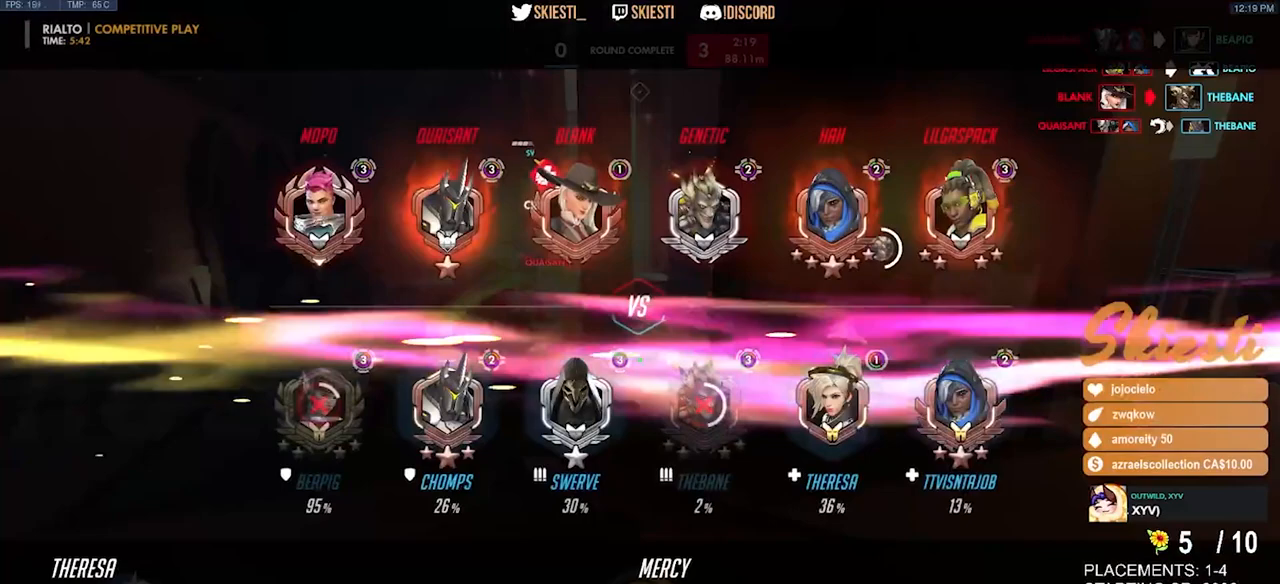
{"keys": [], "mouse": [], "events": []}
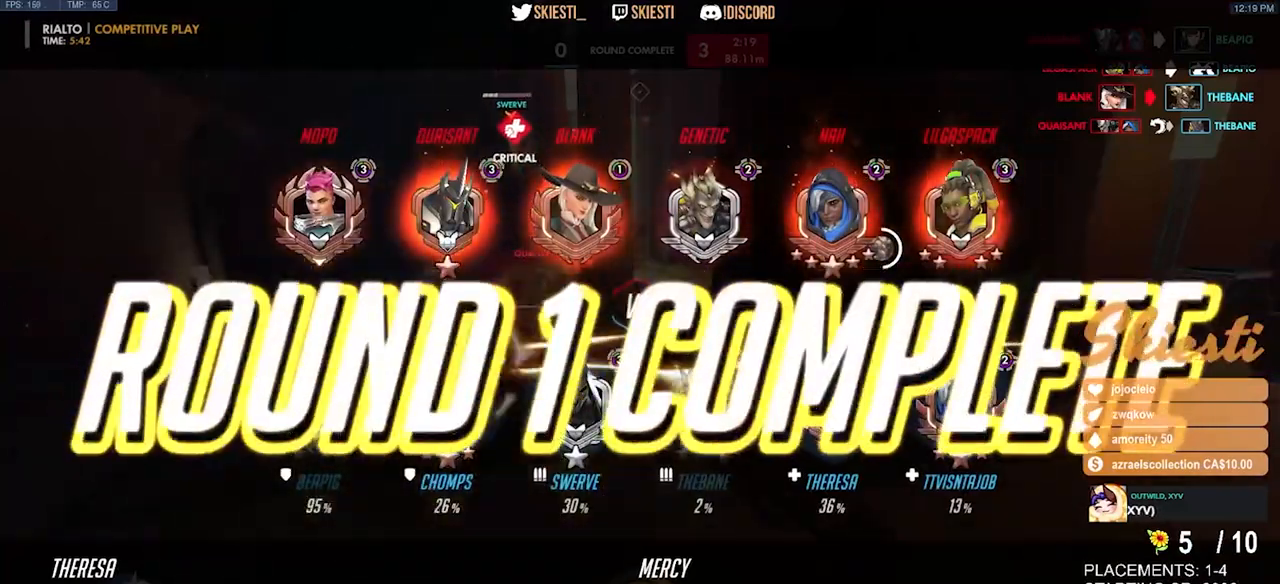
{"keys": [], "mouse": [], "events": []}
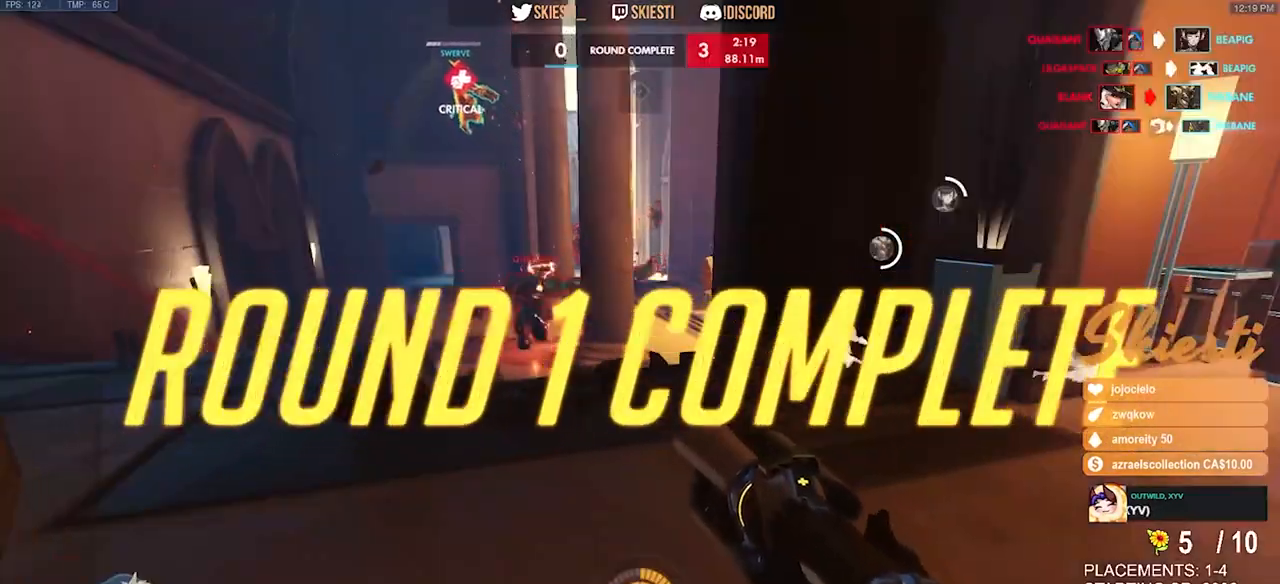
{"keys": [], "mouse": [], "events": []}
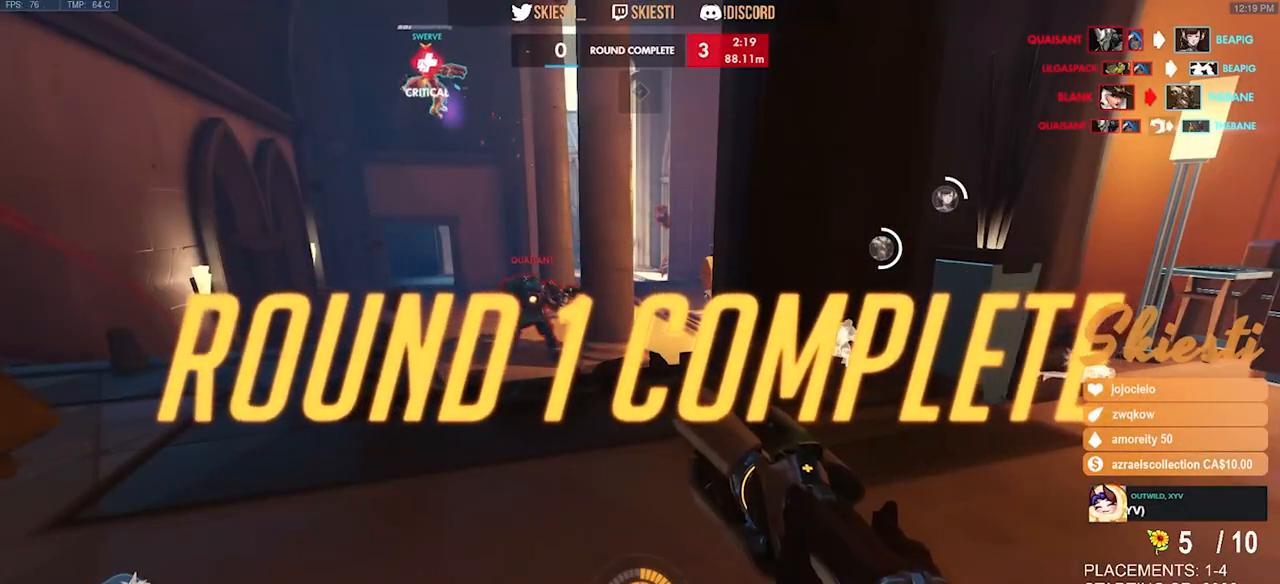
{"keys": [], "mouse": [], "events": []}
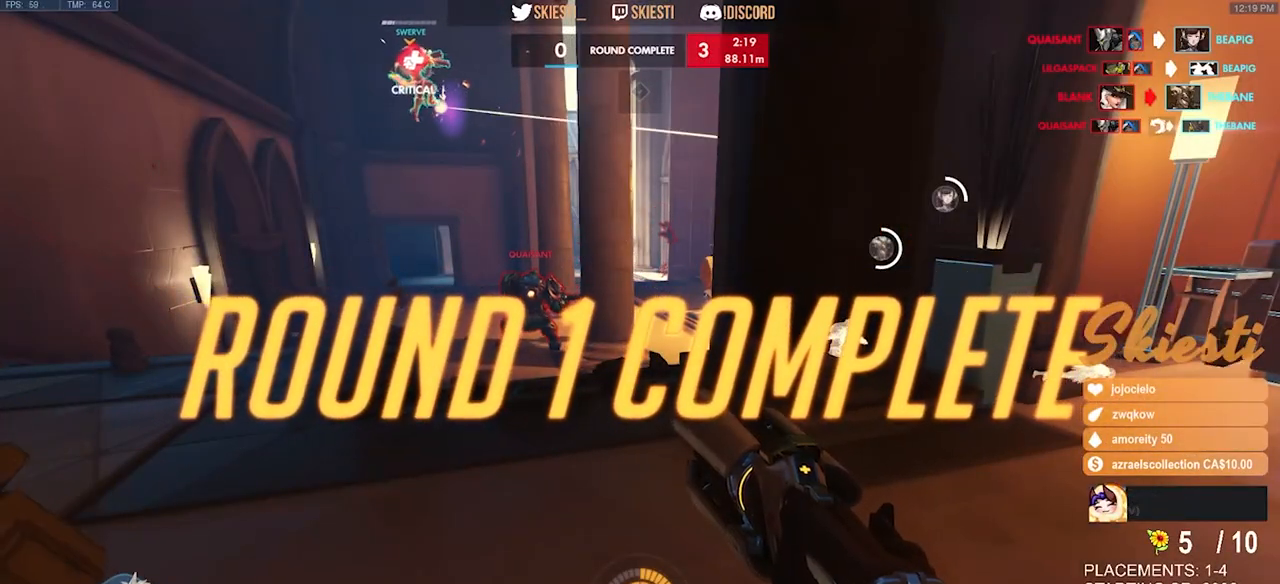
{"keys": [], "mouse": [], "events": []}
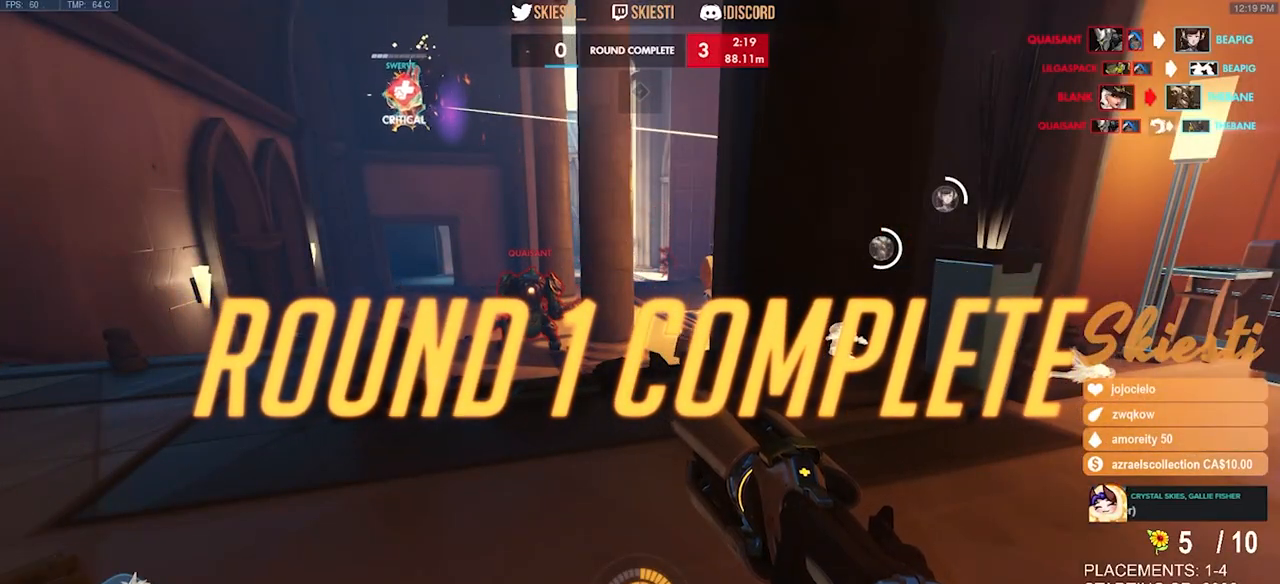
{"keys": [], "mouse": [], "events": [[267, "mouse_left", "down"], [383, "mouse_left", "up"]]}
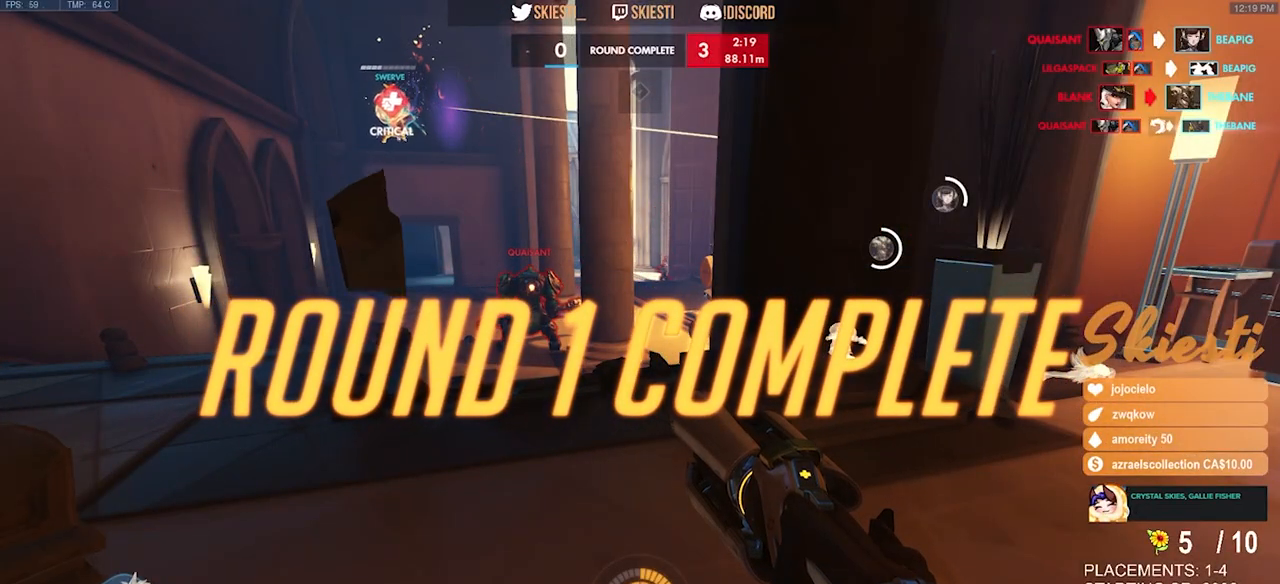
{"keys": [], "mouse": [], "events": []}
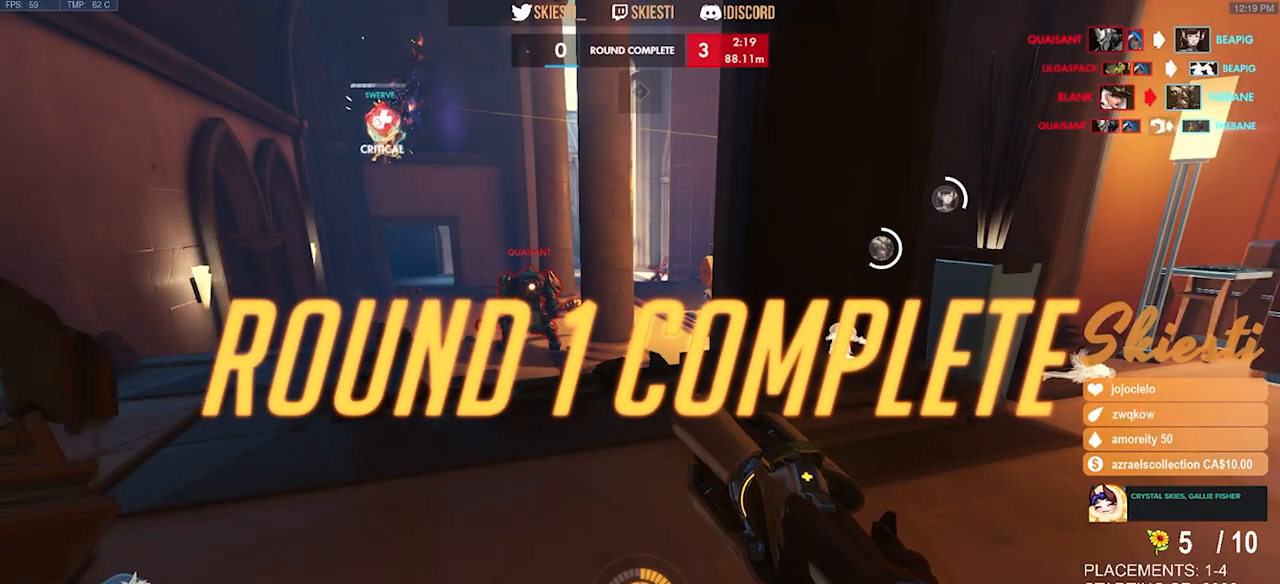
{"keys": [], "mouse": ["wheel"], "events": [[267, "mouse_wheel", "down"], [383, "mouse_wheel", "up"], [450, "mouse_wheel", "down"]]}
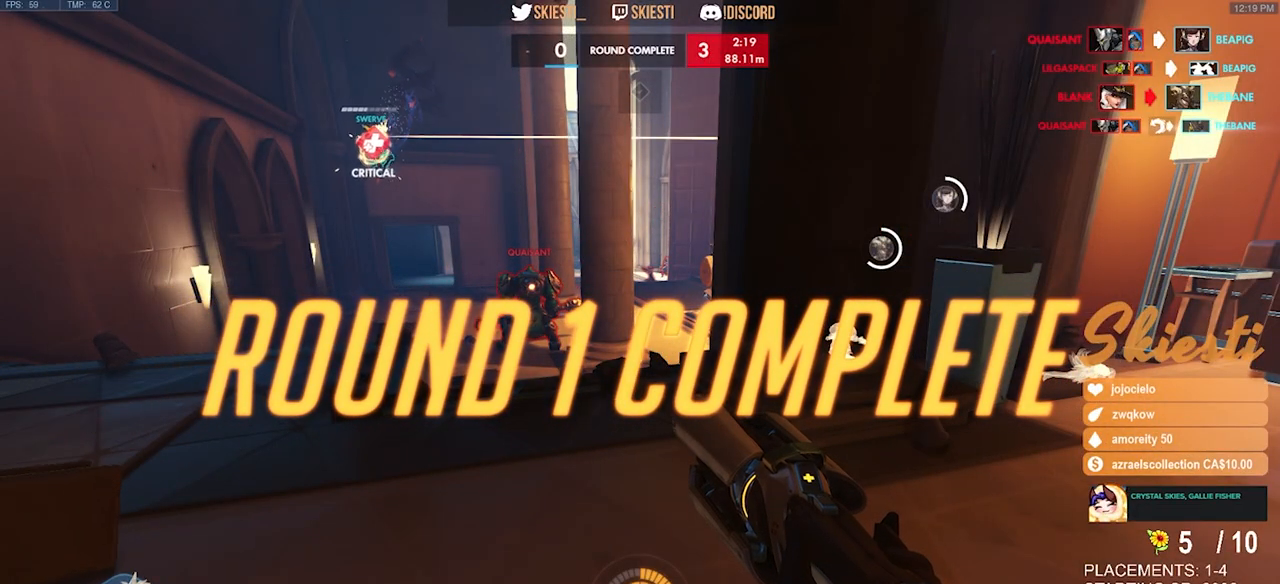
{"keys": [], "mouse": ["wheel"], "events": [[283, "mouse_wheel", "up"], [467, "mouse_wheel", "down"]]}
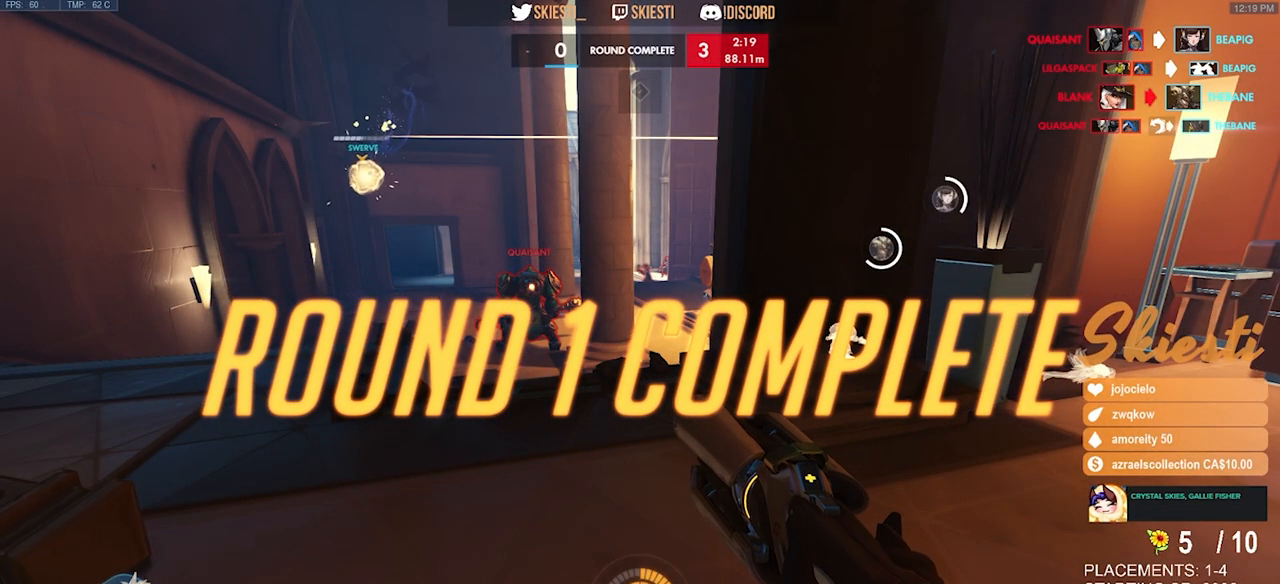
{"keys": [], "mouse": [], "events": [[133, "mouse_wheel", "up"]]}
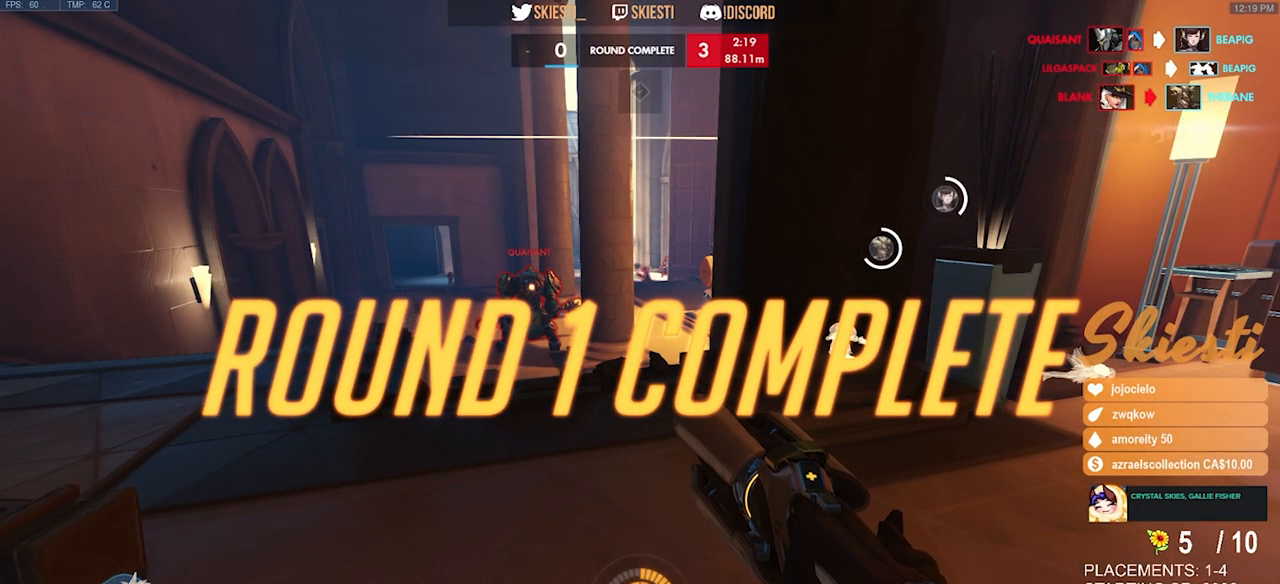
{"keys": [], "mouse": [], "events": [[283, "mouse_wheel", "down"], [400, "mouse_wheel", "up"]]}
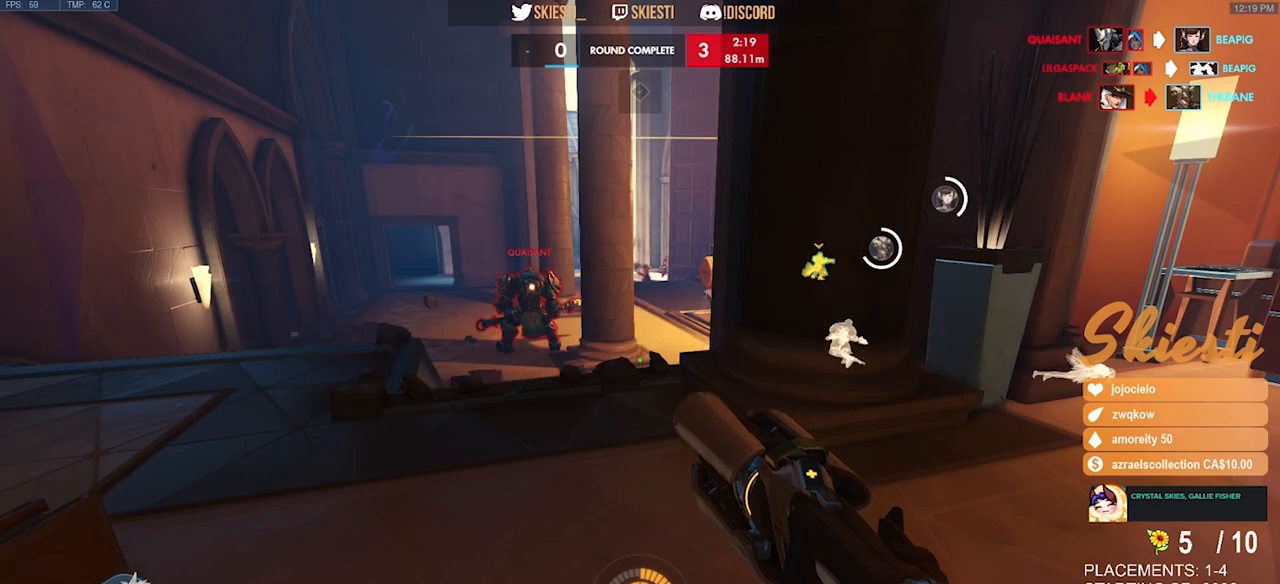
{"keys": [], "mouse": ["left"], "events": [[433, "mouse_left", "down"]]}
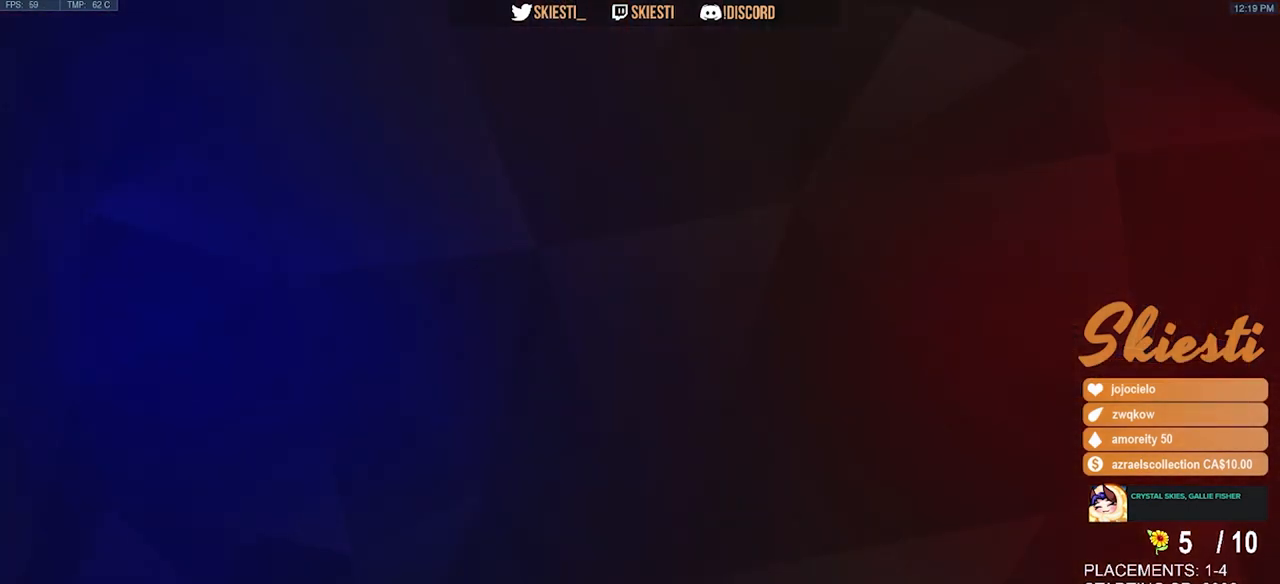
{"keys": [], "mouse": [], "events": [[33, "mouse_left", "up"], [283, "mouse_left", "down"], [383, "mouse_left", "up"]]}
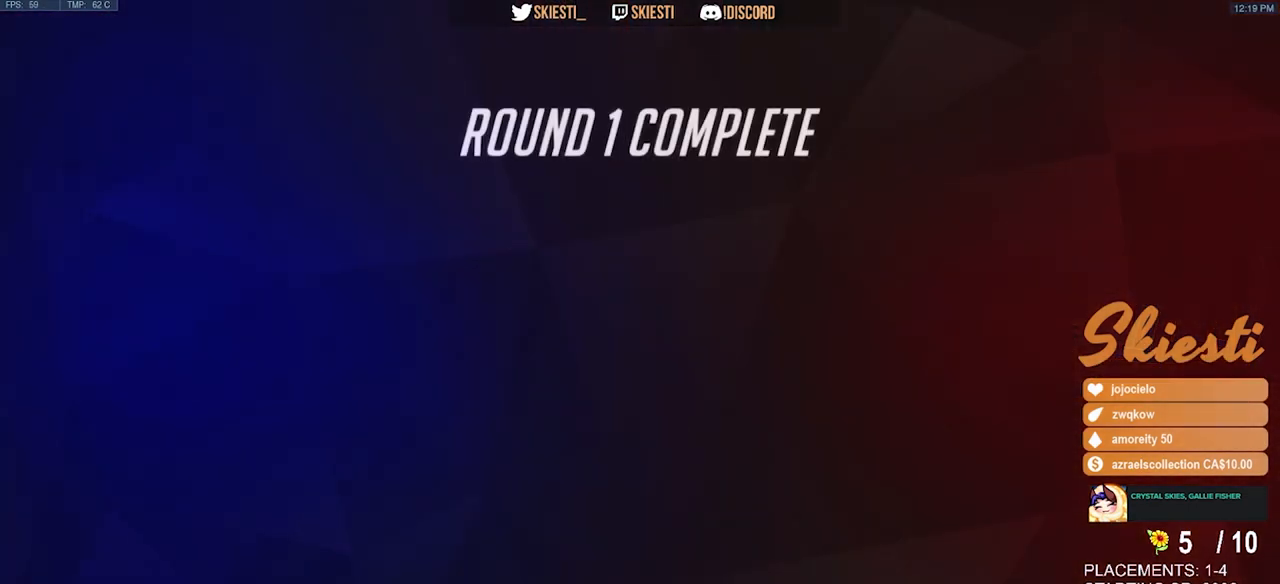
{"keys": [], "mouse": [], "events": [[200, "mouse_left", "down"], [300, "mouse_left", "up"]]}
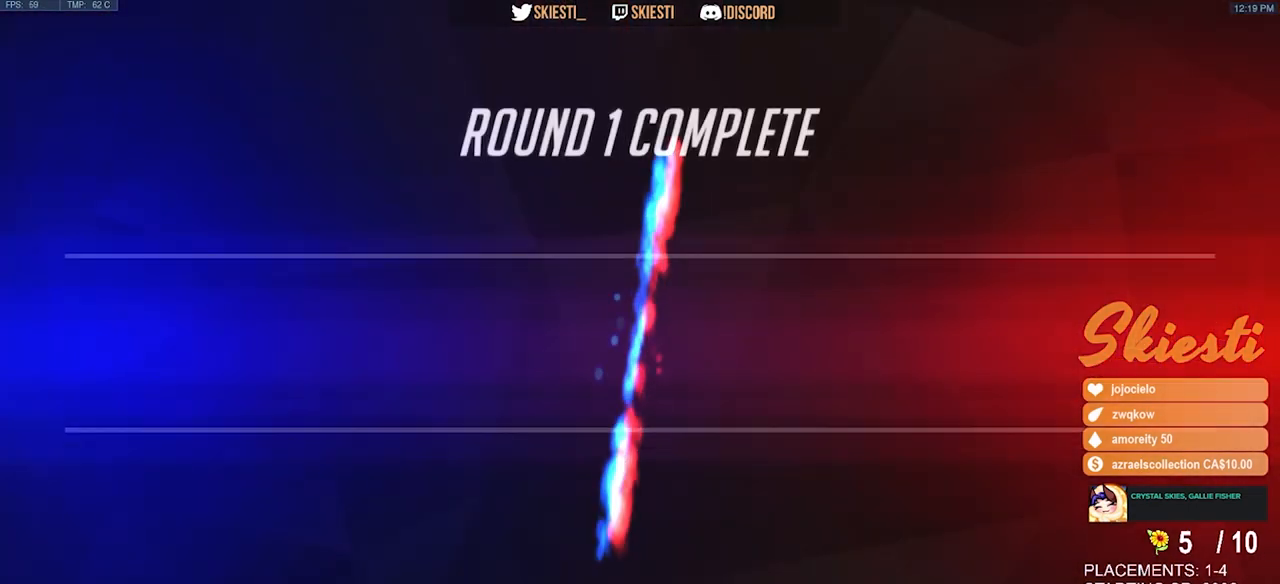
{"keys": [], "mouse": [], "events": []}
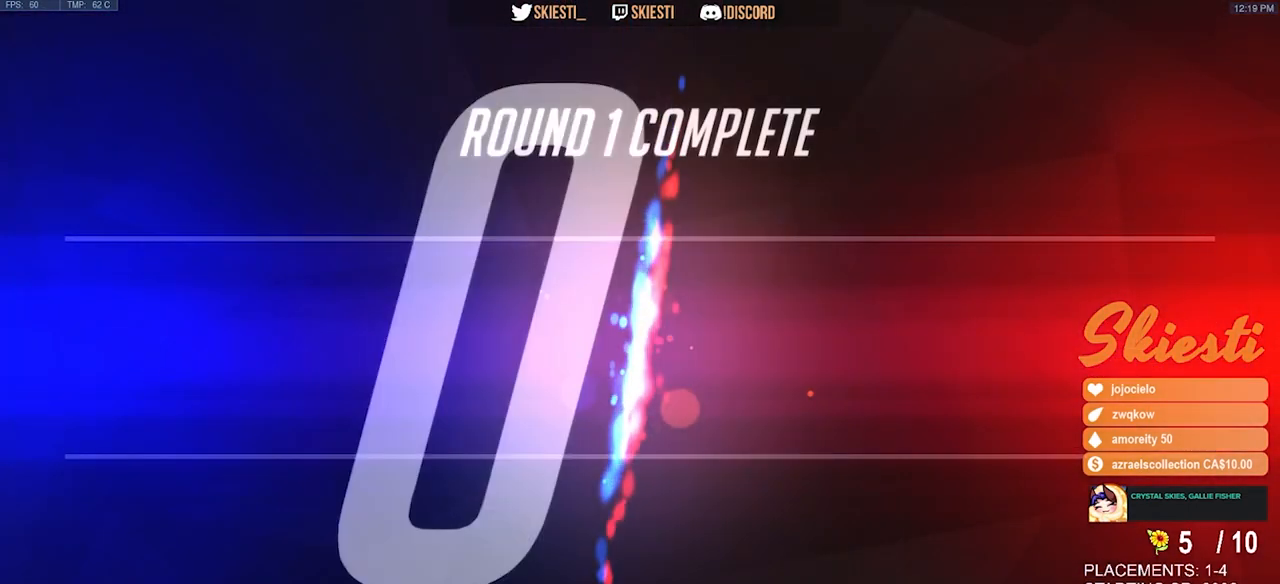
{"keys": [], "mouse": [], "events": [[233, "mouse_left", "down"], [350, "mouse_left", "up"]]}
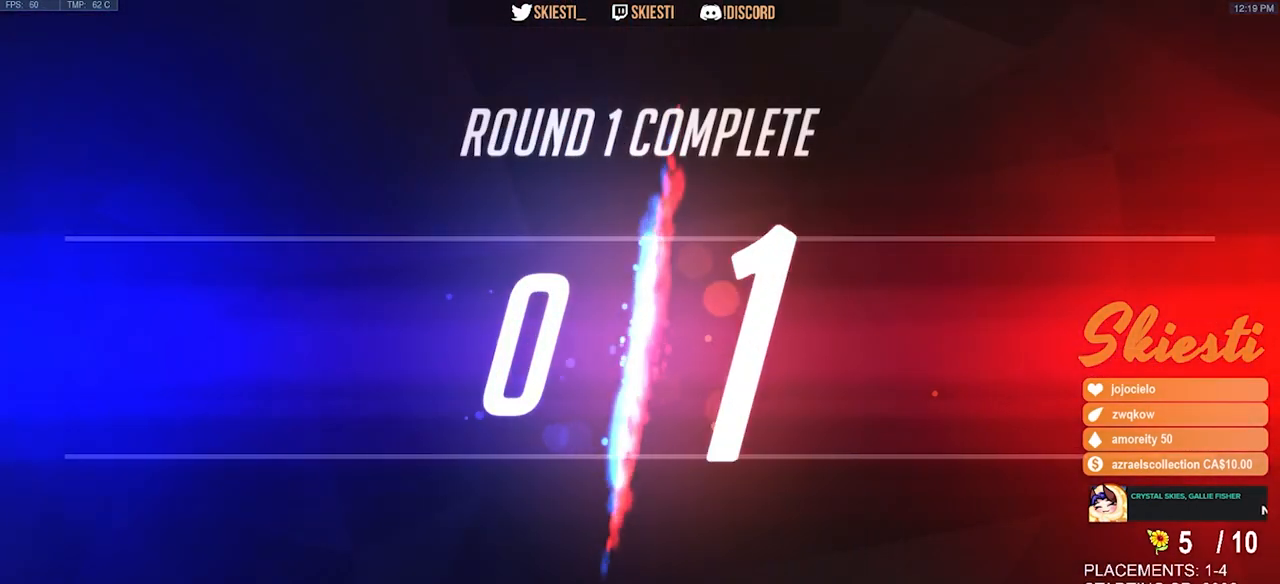
{"keys": [], "mouse": [], "events": [[350, "mouse_left", "down"], [433, "mouse_left", "up"]]}